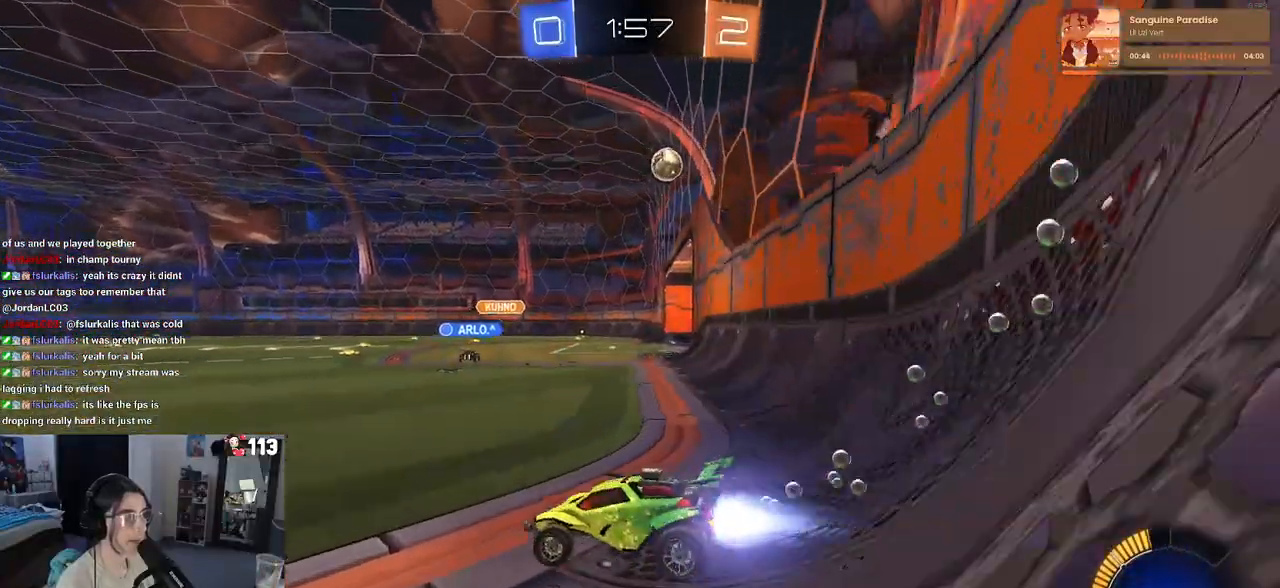
Gameplay with a controller (PlayStation layout); each line is a JSON object with the inputs held at the frame after it. "events" lists button and stick changes between this image and that frame as [ms after this image, input, new state], when the widget could be followed in between.
{"buttons": ["R1", "R2"], "left_stick": "down-right", "right_stick": "center", "events": [[367, "SQUARE", "down"], [367, "left_stick", "down-right"], [500, "SQUARE", "up"]]}
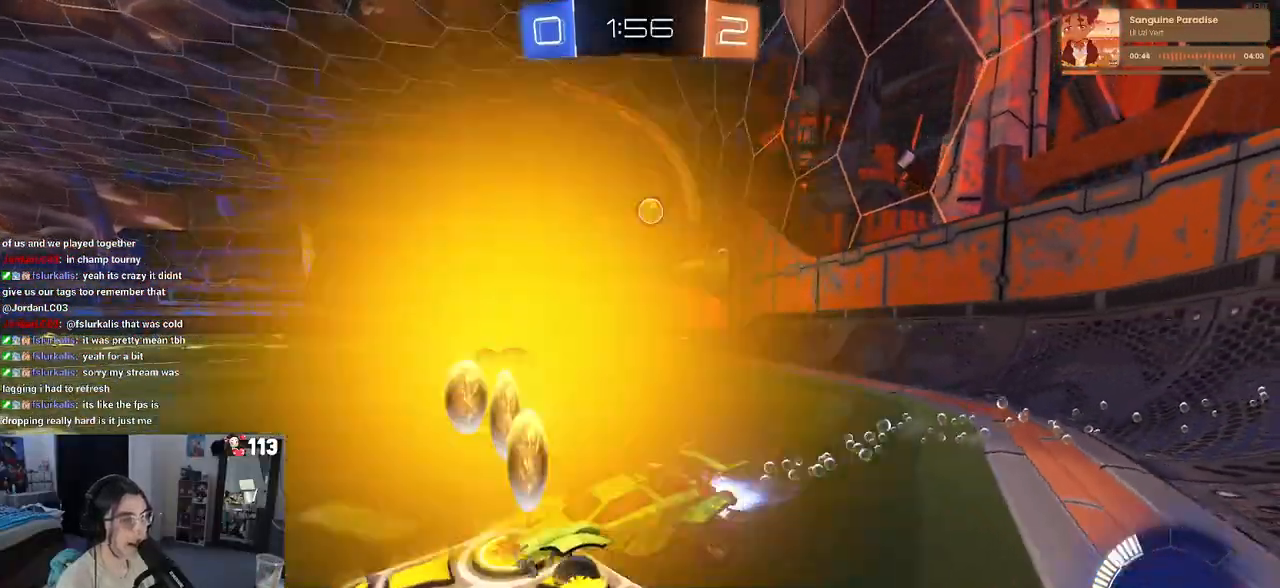
{"buttons": ["R2"], "left_stick": "right", "right_stick": "center", "events": [[17, "left_stick", "right"], [133, "left_stick", "center"], [267, "left_stick", "right"], [300, "R1", "up"]]}
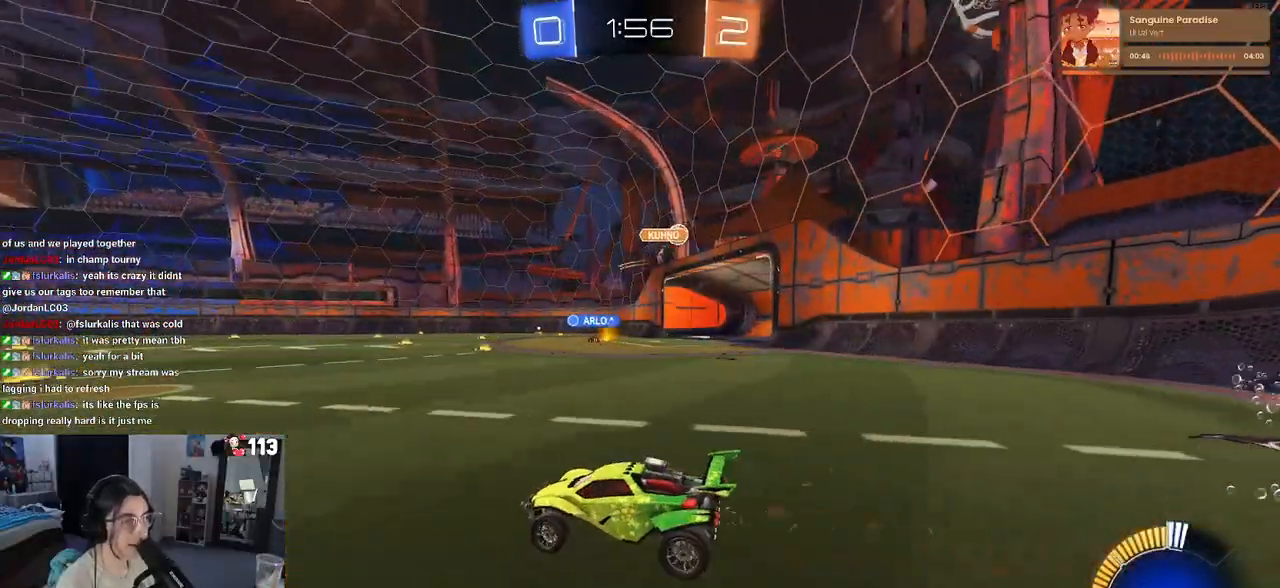
{"buttons": ["R2"], "left_stick": "left", "right_stick": "center", "events": [[367, "left_stick", "center"], [417, "left_stick", "left"]]}
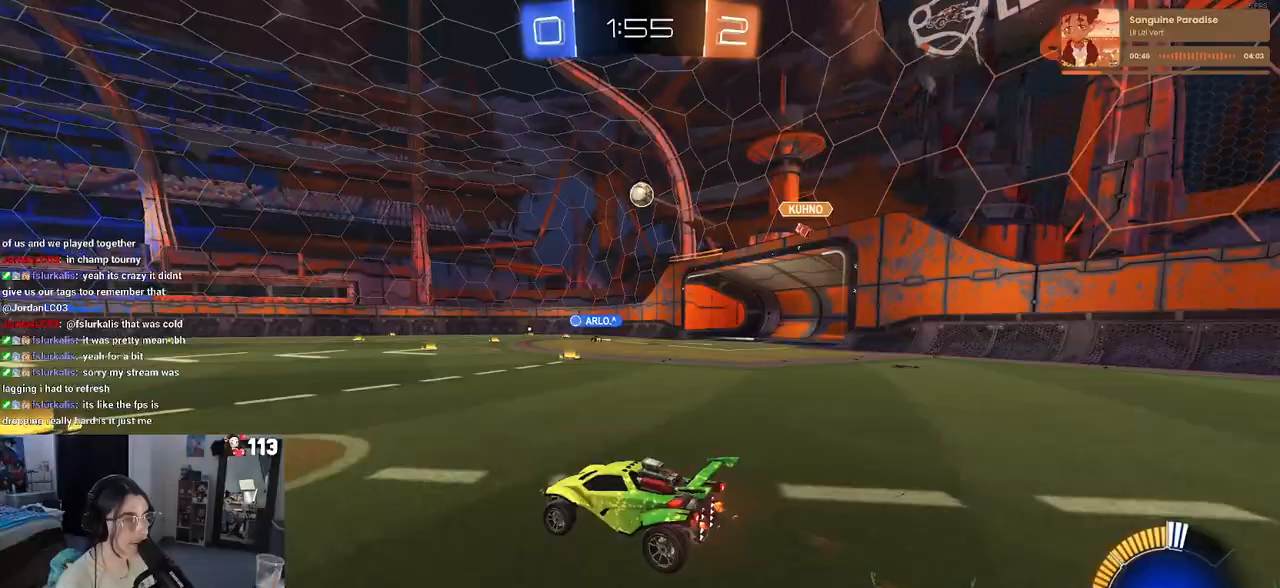
{"buttons": ["R1", "R2"], "left_stick": "left", "right_stick": "center", "events": [[83, "R1", "down"], [200, "left_stick", "center"], [333, "left_stick", "left"]]}
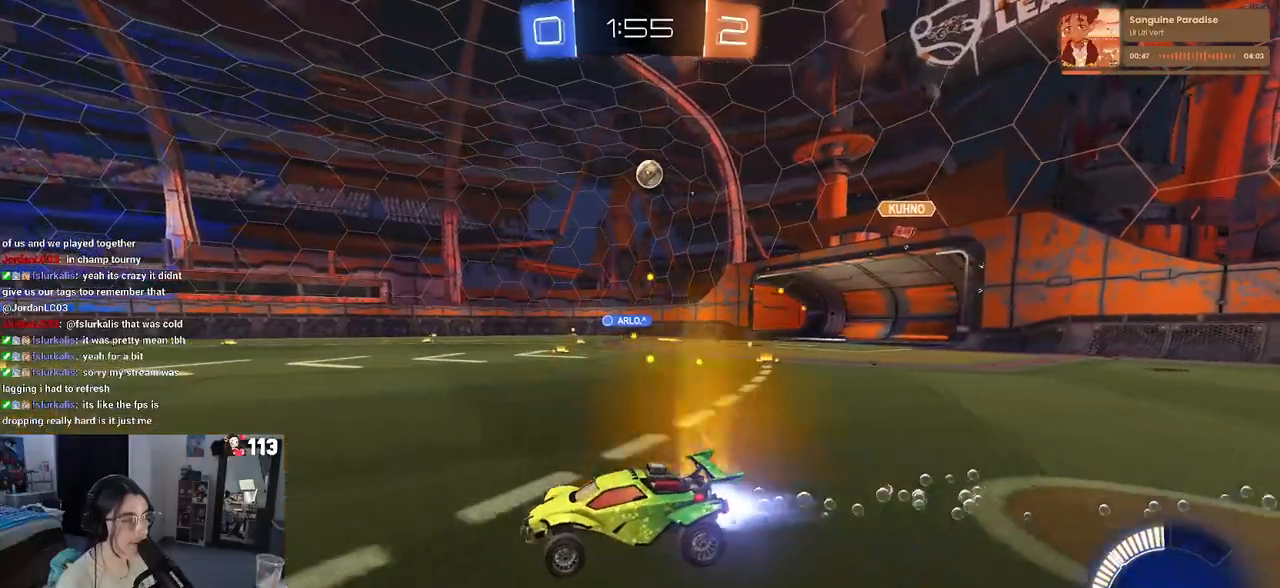
{"buttons": ["R2"], "left_stick": "right", "right_stick": "center", "events": [[33, "left_stick", "center"], [83, "left_stick", "right"], [167, "R1", "up"]]}
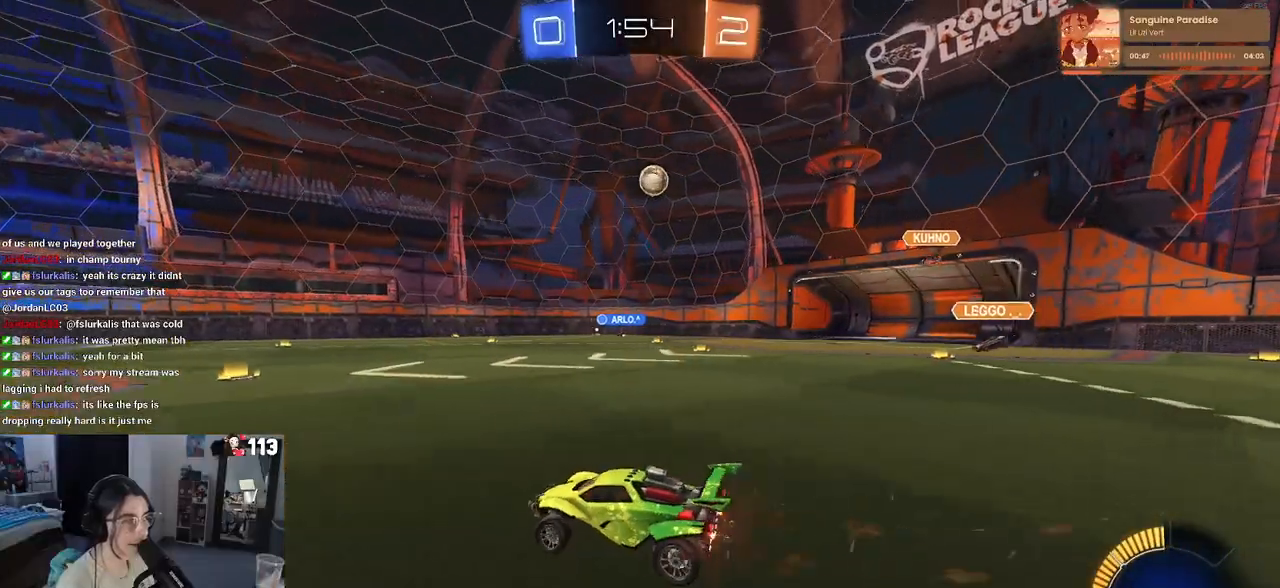
{"buttons": ["R2"], "left_stick": "center", "right_stick": "center", "events": [[250, "left_stick", "center"]]}
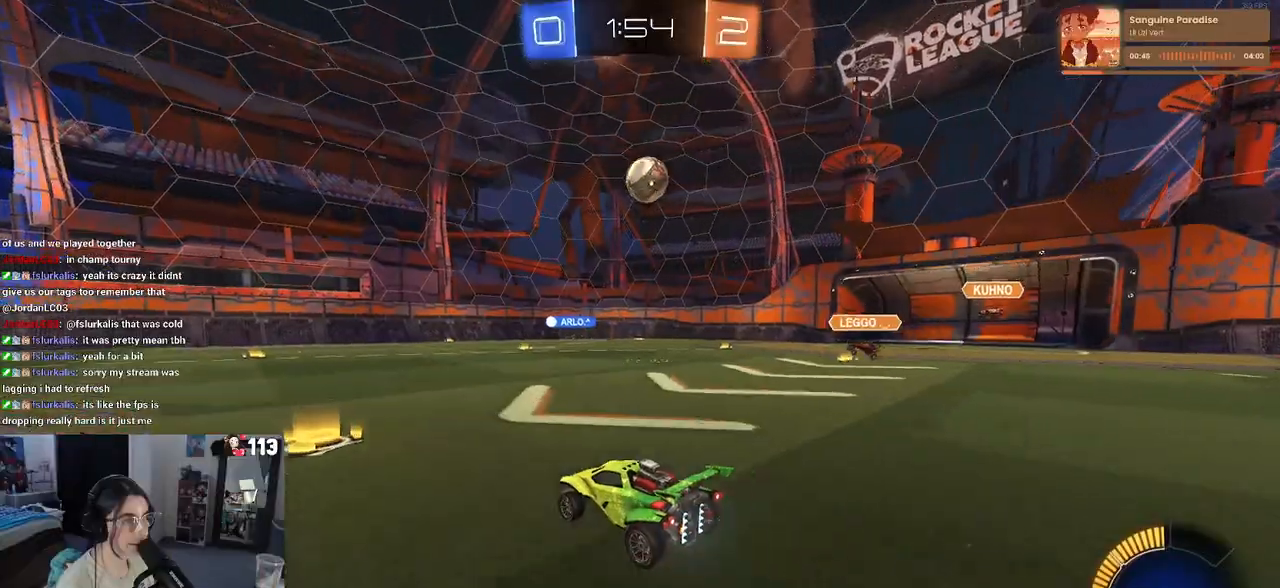
{"buttons": ["SQUARE", "R1", "R2"], "left_stick": "center", "right_stick": "center", "events": [[17, "left_stick", "left"], [133, "left_stick", "center"], [217, "left_stick", "down-right"], [250, "R1", "down"], [250, "SQUARE", "down"], [483, "left_stick", "center"]]}
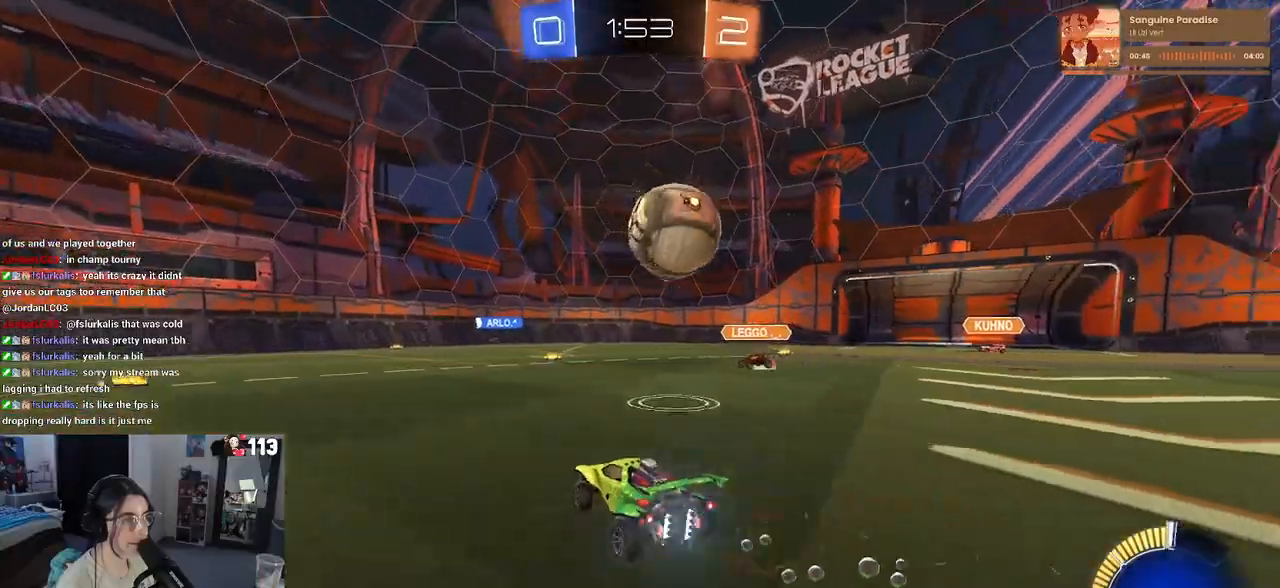
{"buttons": ["SQUARE", "R2"], "left_stick": "right", "right_stick": "center", "events": [[17, "R1", "up"], [50, "SQUARE", "up"], [83, "left_stick", "right"], [467, "SQUARE", "down"]]}
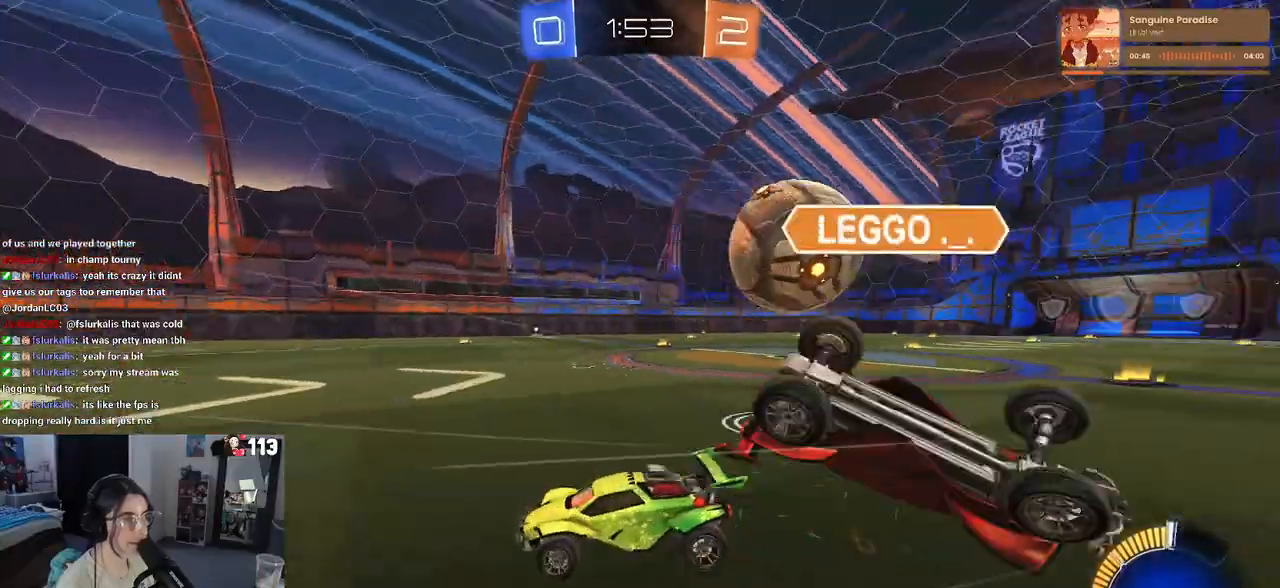
{"buttons": ["R1", "R2"], "left_stick": "right", "right_stick": "center", "events": [[150, "SQUARE", "up"], [383, "R1", "down"]]}
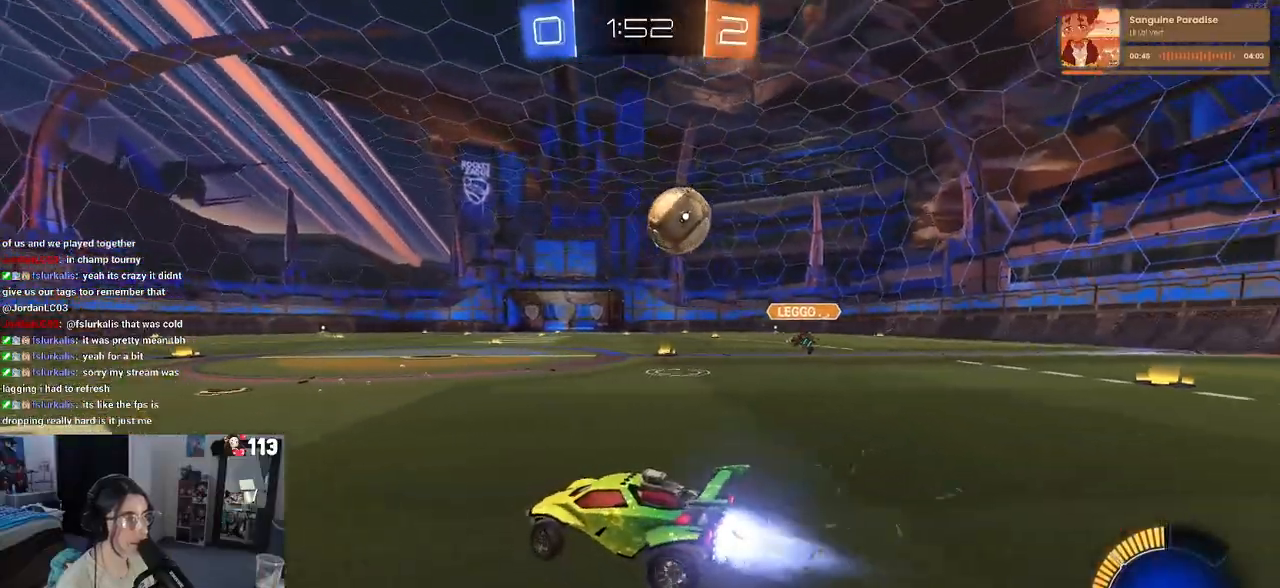
{"buttons": ["R1", "R2"], "left_stick": "right", "right_stick": "center", "events": []}
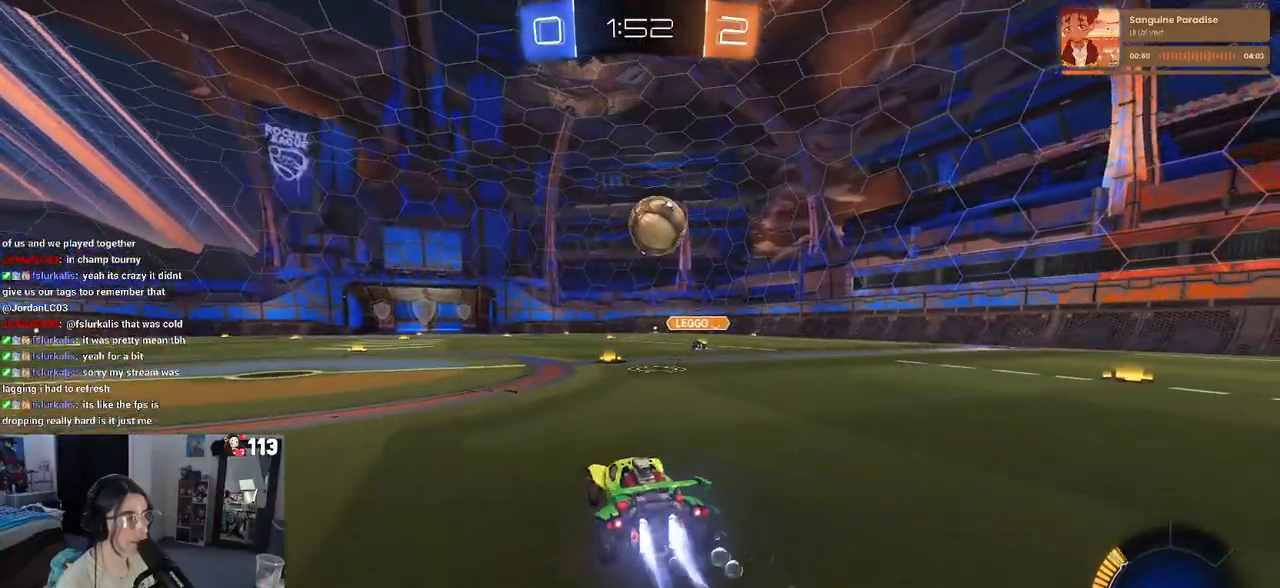
{"buttons": ["R1", "R2"], "left_stick": "center", "right_stick": "center", "events": [[17, "left_stick", "center"]]}
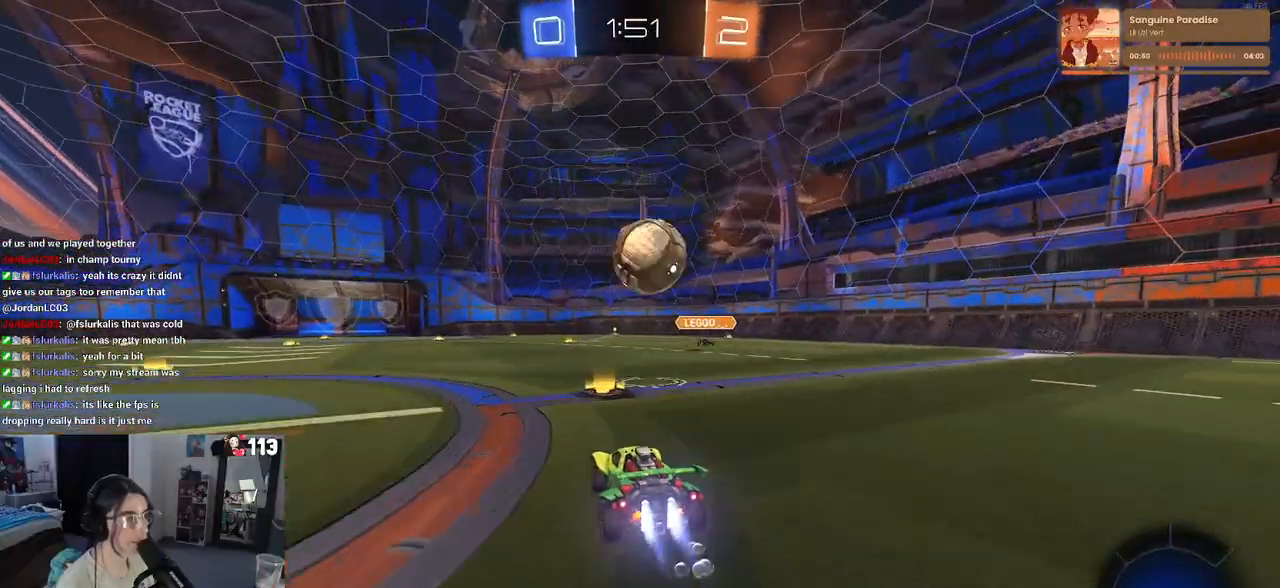
{"buttons": ["R2"], "left_stick": "right", "right_stick": "center", "events": [[67, "left_stick", "left"], [133, "R1", "up"], [333, "left_stick", "center"], [417, "left_stick", "right"]]}
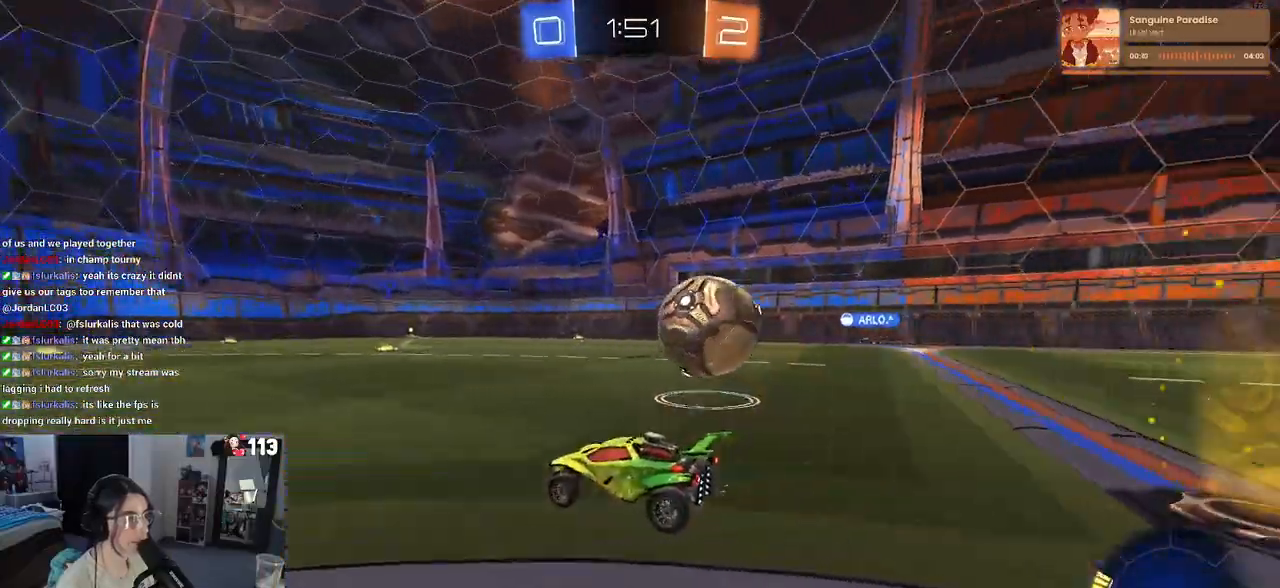
{"buttons": ["SQUARE", "R2"], "left_stick": "right", "right_stick": "center", "events": [[250, "SQUARE", "down"]]}
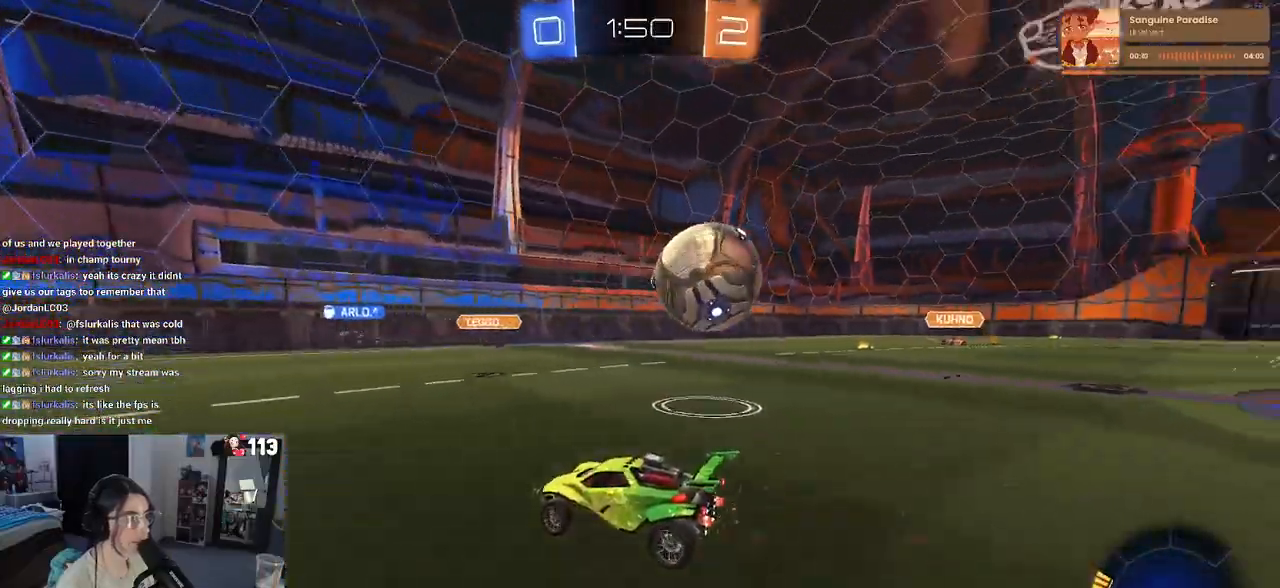
{"buttons": ["L2"], "left_stick": "left", "right_stick": "center", "events": [[67, "SQUARE", "up"], [200, "TRIANGLE", "down"], [283, "TRIANGLE", "up"], [383, "L2", "down"], [400, "R2", "up"], [483, "left_stick", "left"]]}
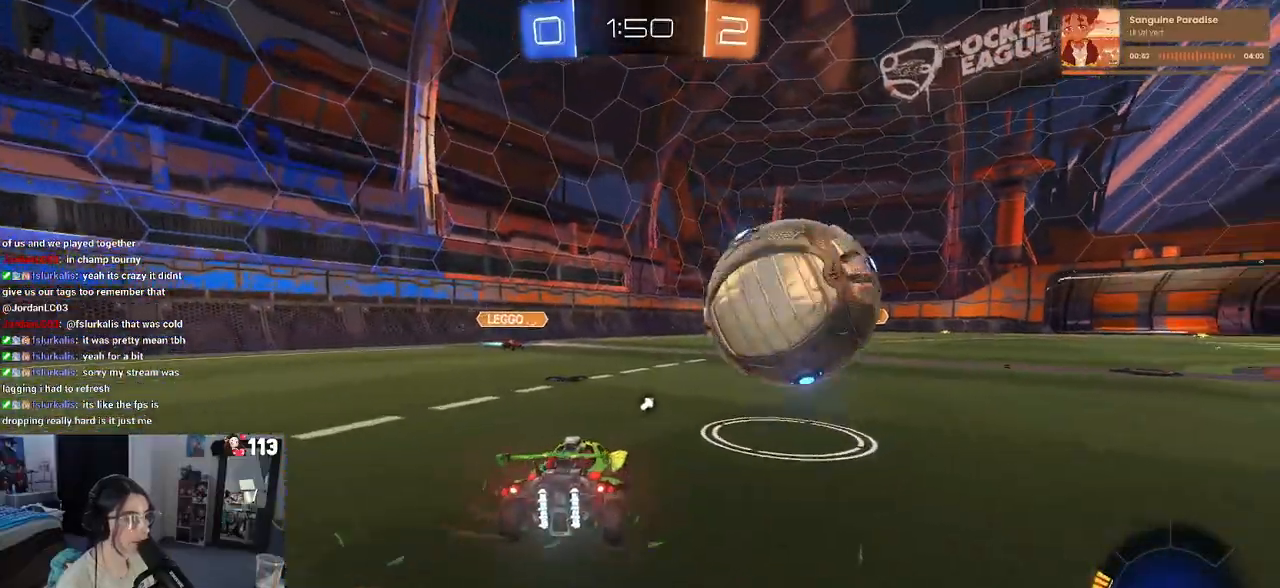
{"buttons": ["CROSS", "R1", "R2"], "left_stick": "down", "right_stick": "center", "events": [[133, "left_stick", "center"], [183, "L2", "up"], [183, "R2", "down"], [233, "R1", "down"], [317, "CROSS", "down"], [333, "left_stick", "down"]]}
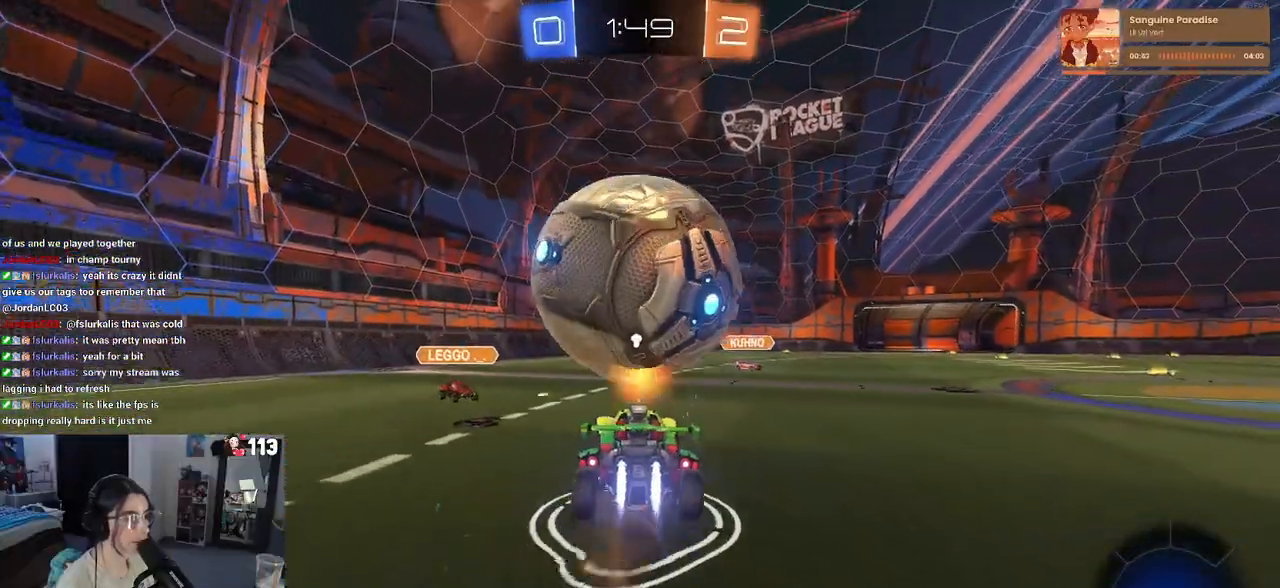
{"buttons": [], "left_stick": "down", "right_stick": "center", "events": [[17, "CROSS", "up"], [17, "R1", "up"], [17, "left_stick", "center"], [67, "CROSS", "down"], [100, "left_stick", "down"], [200, "CROSS", "up"], [200, "R2", "up"], [333, "L1", "down"], [500, "L1", "up"]]}
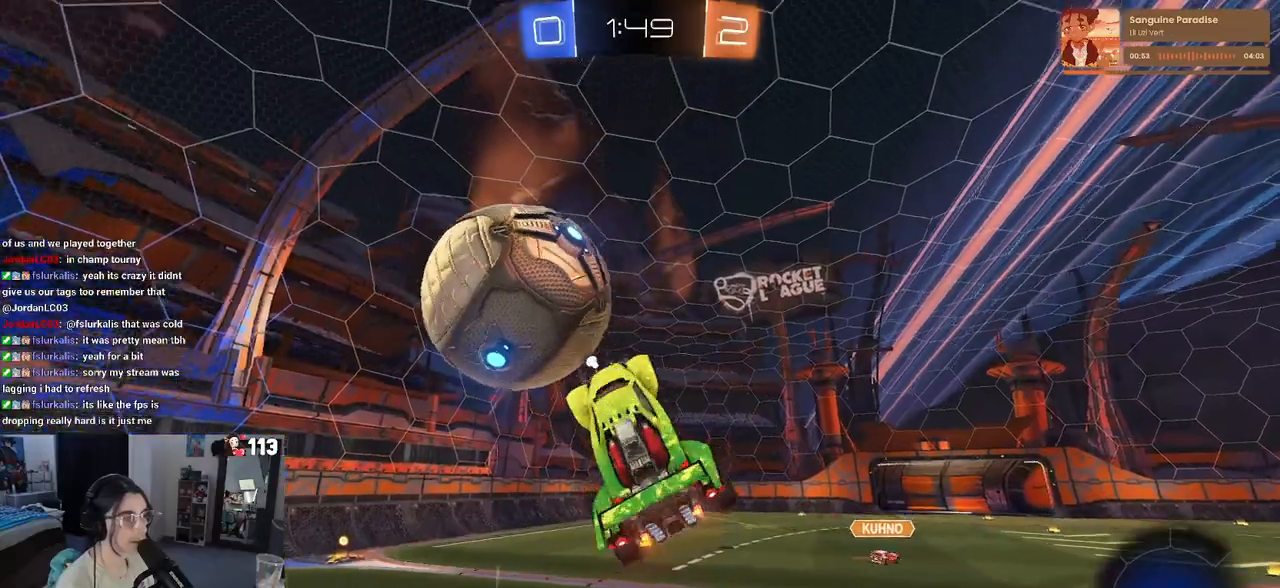
{"buttons": ["R1"], "left_stick": "down-right", "right_stick": "center", "events": [[100, "left_stick", "left"], [117, "R1", "down"], [183, "L1", "down"], [283, "left_stick", "down-right"], [367, "L1", "up"]]}
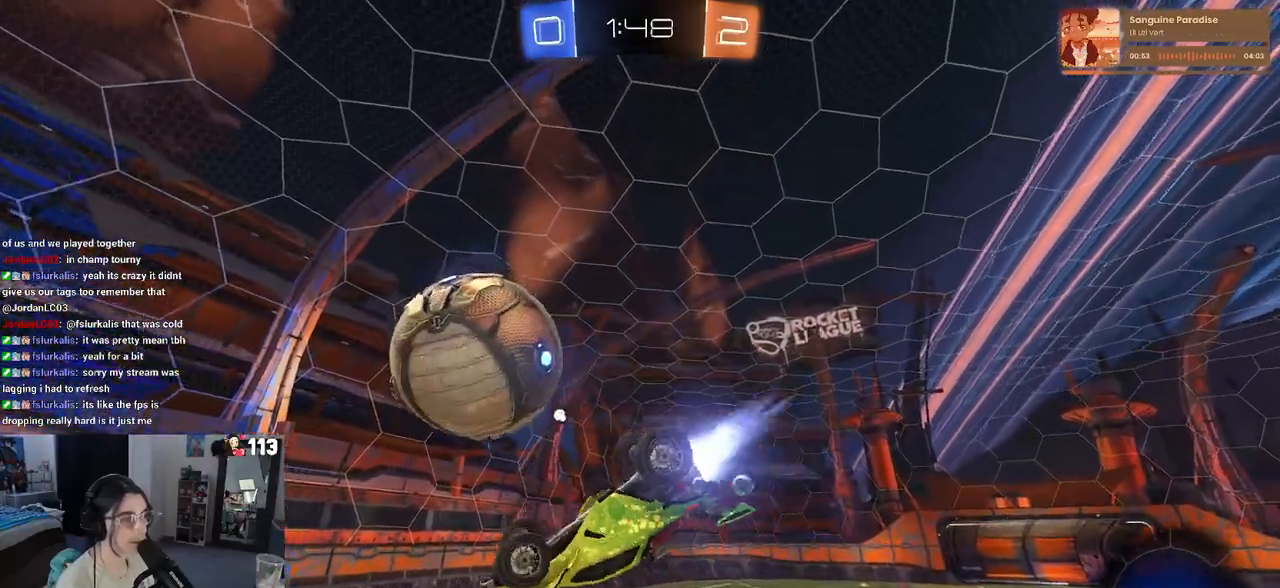
{"buttons": ["SQUARE", "R2"], "left_stick": "left", "right_stick": "center", "events": [[50, "R1", "up"], [67, "left_stick", "center"], [200, "left_stick", "down-left"], [317, "left_stick", "left"], [433, "R2", "down"], [450, "SQUARE", "down"]]}
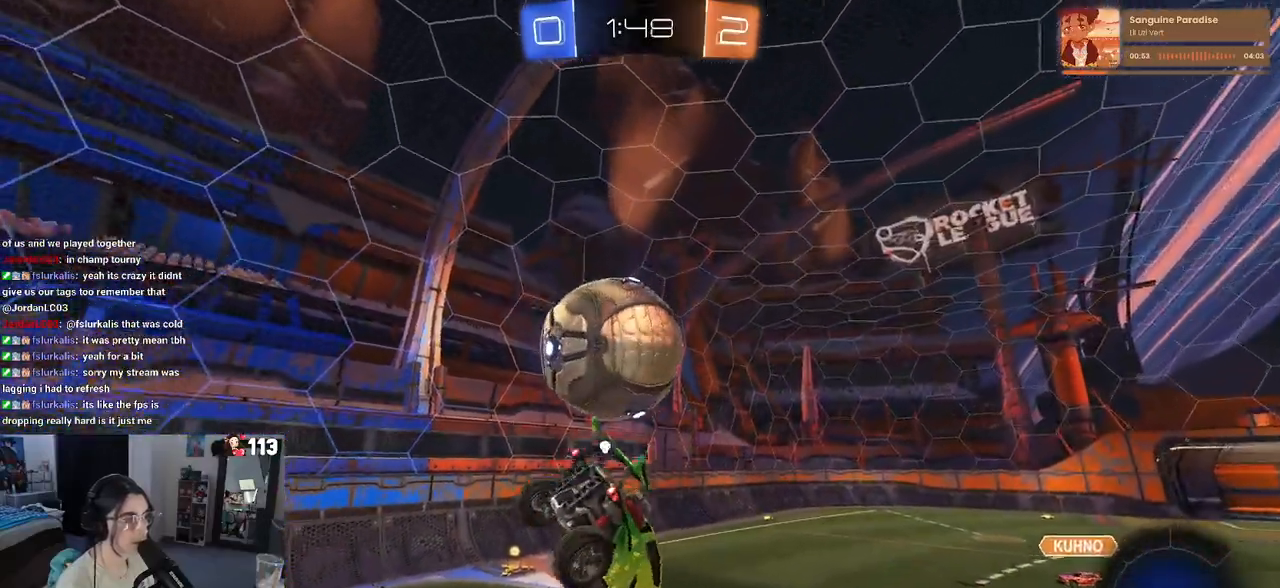
{"buttons": ["R1", "R2"], "left_stick": "center", "right_stick": "center", "events": [[67, "SQUARE", "up"], [67, "left_stick", "center"], [117, "R1", "down"], [133, "left_stick", "right"], [267, "left_stick", "center"], [367, "left_stick", "left"], [483, "left_stick", "center"]]}
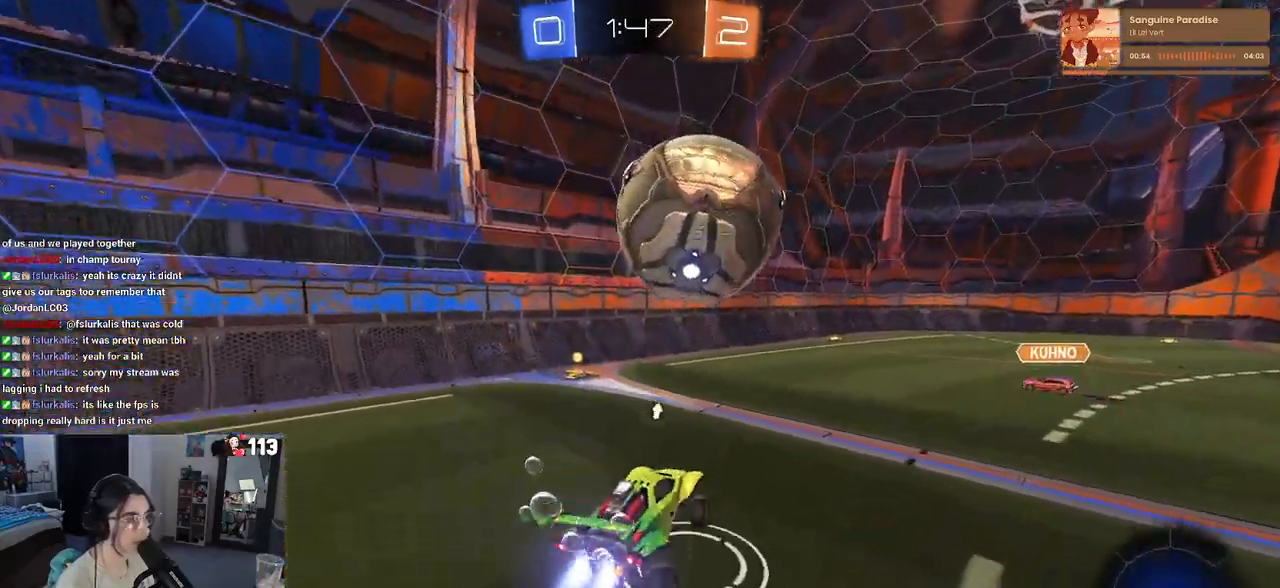
{"buttons": ["R1", "R2"], "left_stick": "left", "right_stick": "center", "events": [[50, "R1", "up"], [250, "R2", "up"], [300, "L2", "down"], [300, "left_stick", "left"], [383, "R2", "down"], [433, "L2", "up"], [433, "R1", "down"]]}
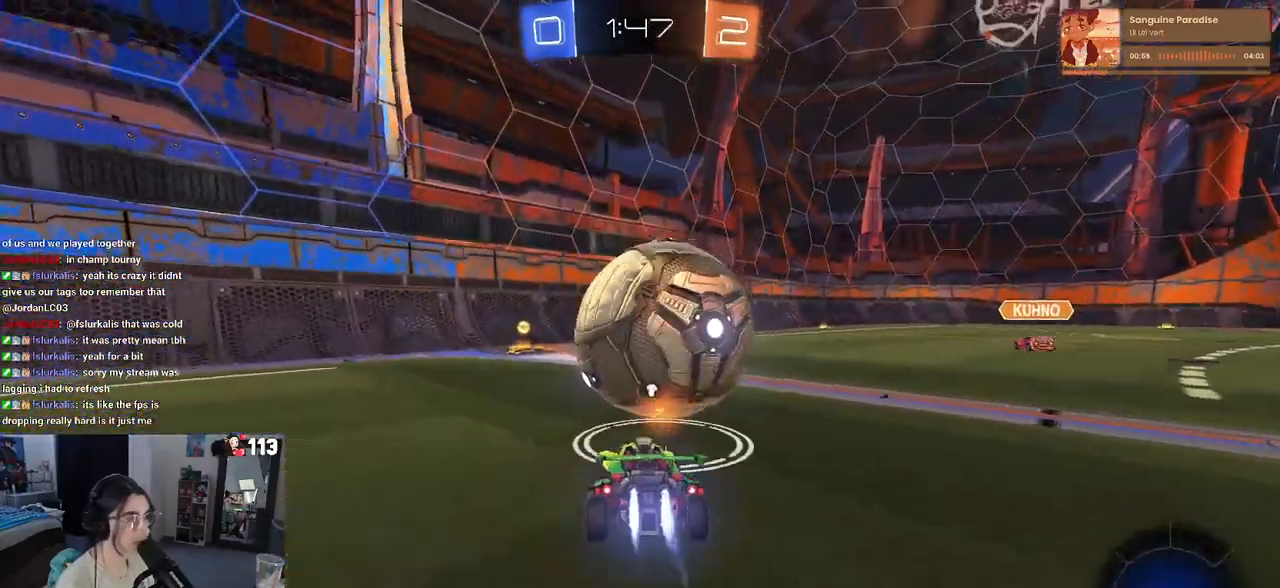
{"buttons": ["R1", "R2"], "left_stick": "center", "right_stick": "center", "events": [[83, "left_stick", "center"], [233, "TRIANGLE", "down"], [233, "left_stick", "left"], [367, "TRIANGLE", "up"], [367, "left_stick", "center"]]}
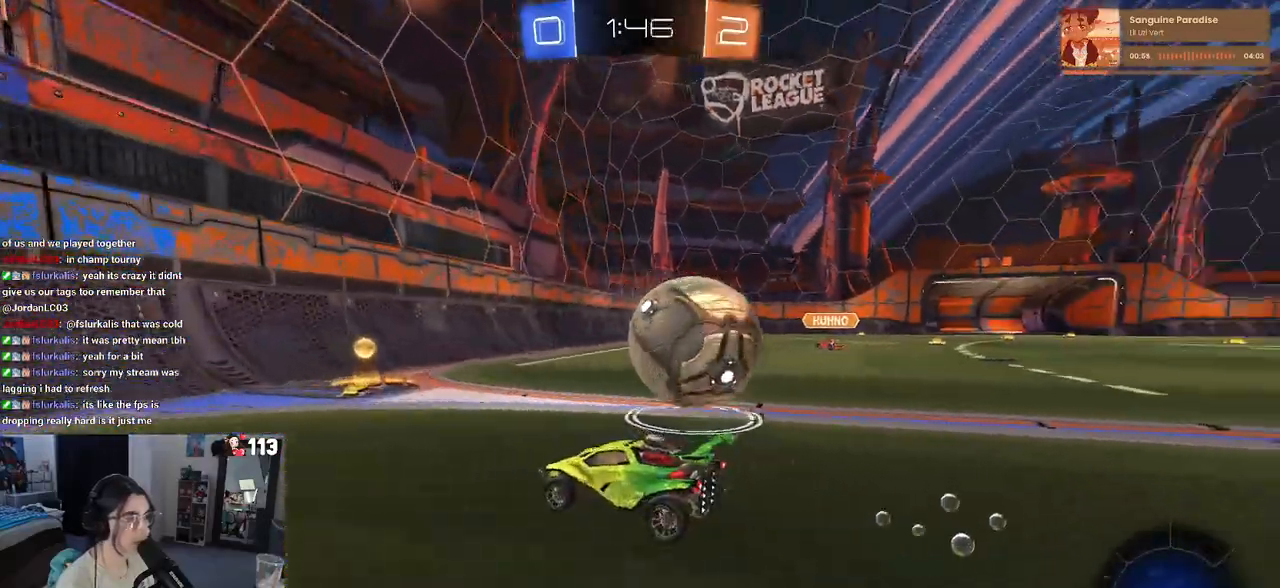
{"buttons": ["SQUARE", "R1", "R2"], "left_stick": "center", "right_stick": "center", "events": [[133, "left_stick", "right"], [233, "R1", "up"], [317, "R1", "down"], [333, "SQUARE", "down"], [467, "left_stick", "center"]]}
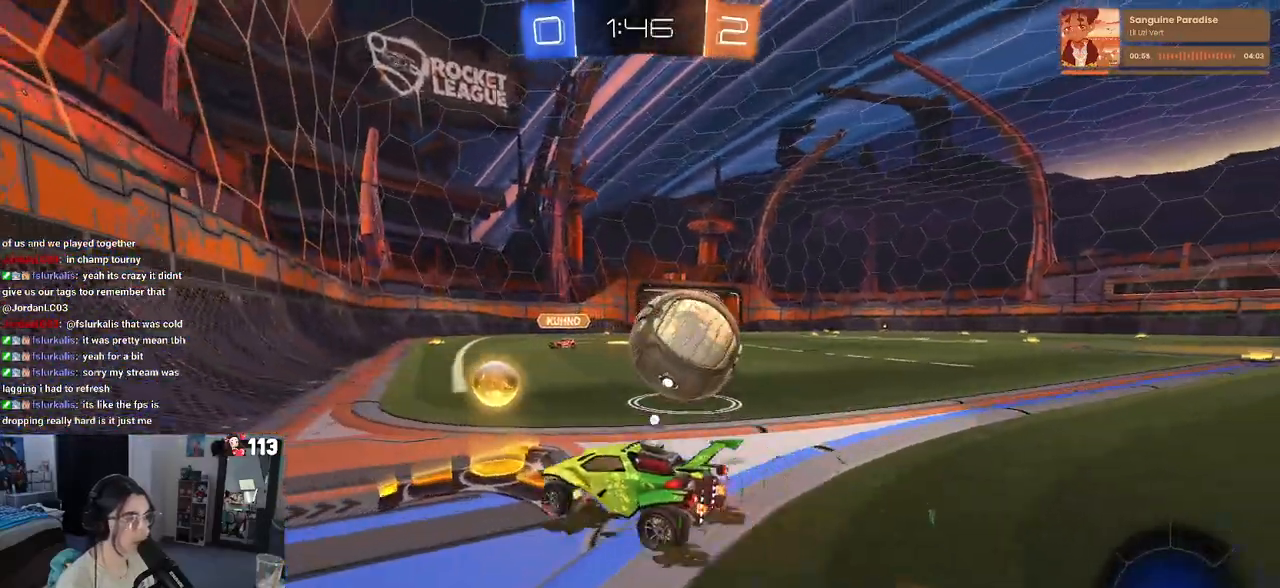
{"buttons": ["R1", "R2"], "left_stick": "right", "right_stick": "center", "events": [[17, "SQUARE", "up"], [17, "TRIANGLE", "down"], [17, "left_stick", "right"], [267, "TRIANGLE", "up"]]}
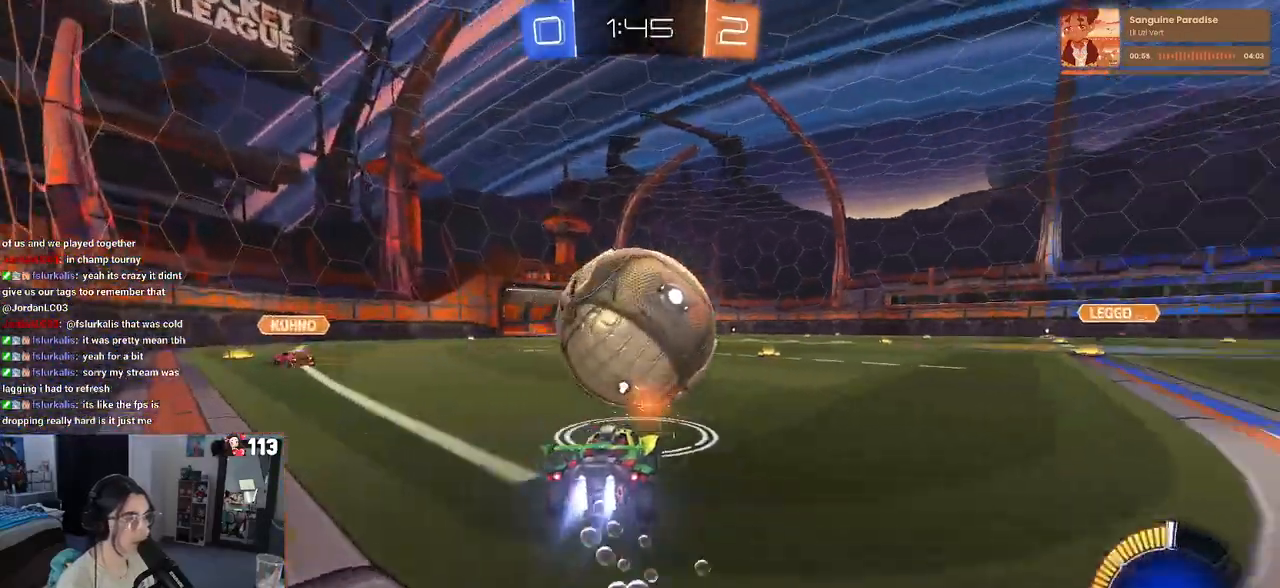
{"buttons": ["R1", "R2"], "left_stick": "down-left", "right_stick": "center", "events": [[33, "left_stick", "left"], [267, "left_stick", "center"], [500, "left_stick", "down-left"]]}
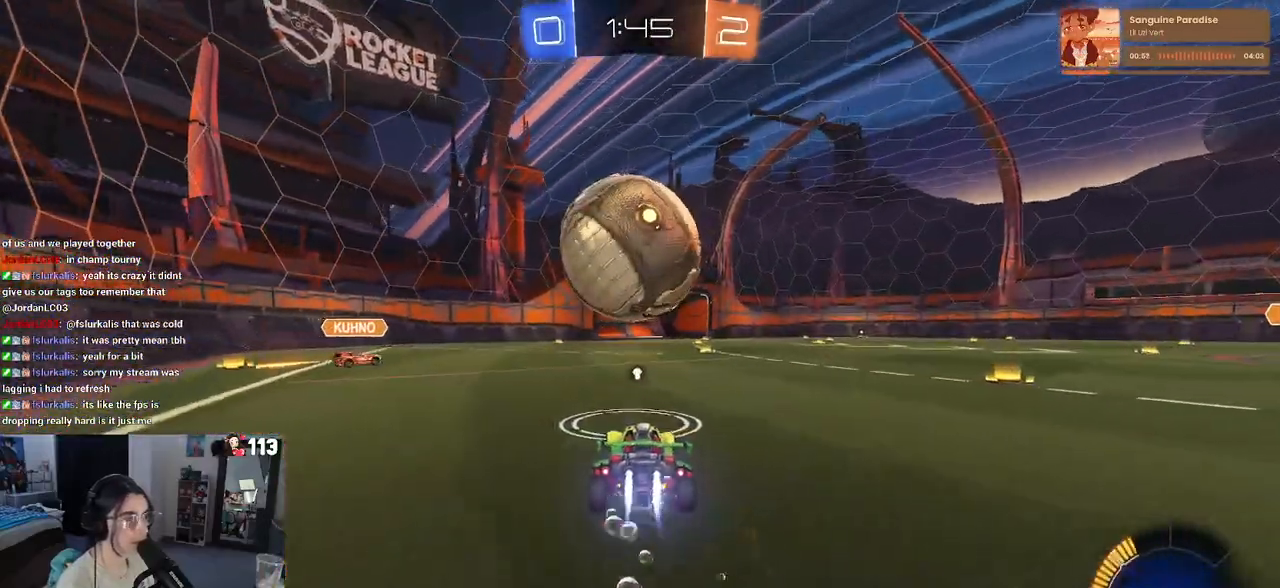
{"buttons": ["R1", "R2"], "left_stick": "down-right", "right_stick": "center", "events": [[33, "CROSS", "down"], [217, "CROSS", "up"], [250, "left_stick", "right"], [283, "CROSS", "down"], [350, "left_stick", "down-right"], [383, "CROSS", "up"]]}
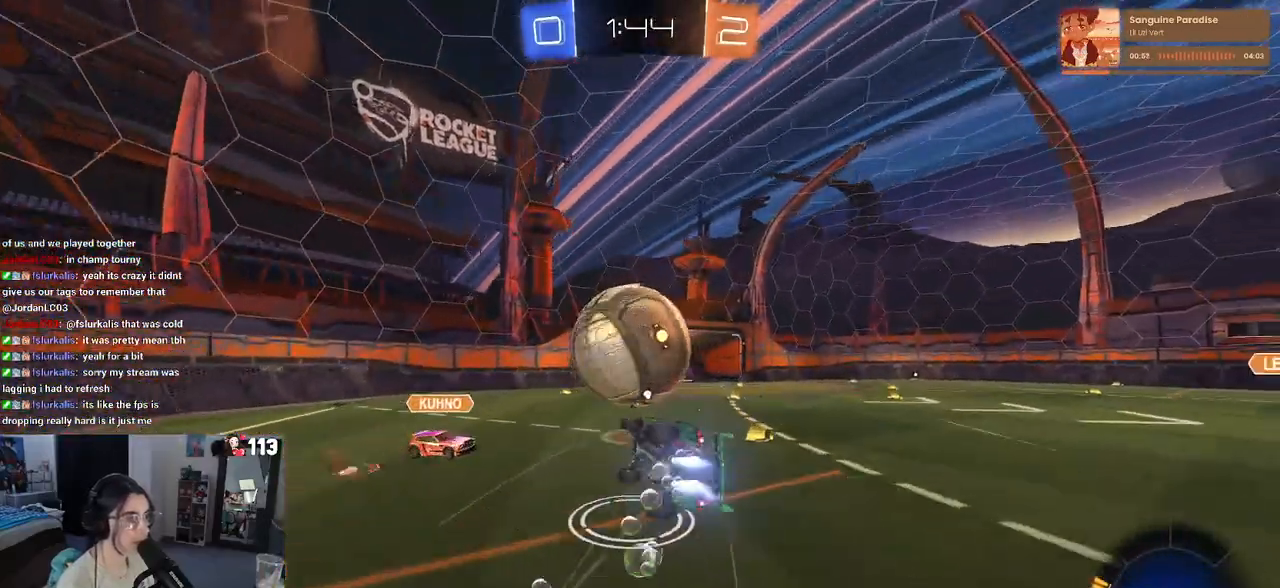
{"buttons": ["R2"], "left_stick": "down-right", "right_stick": "center", "events": [[350, "R1", "up"]]}
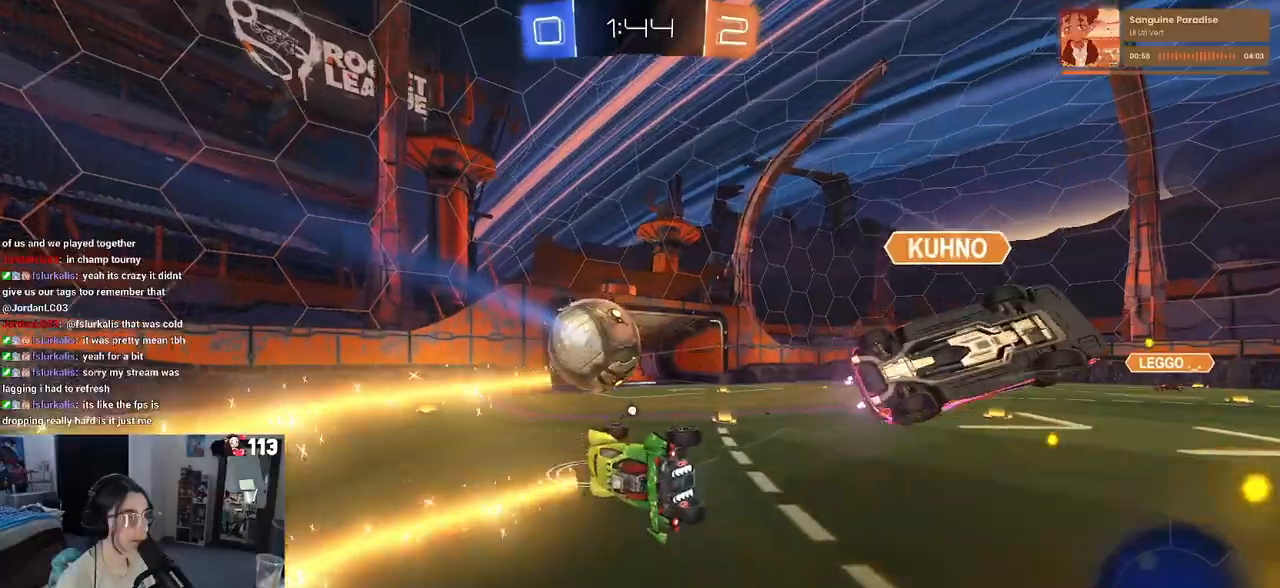
{"buttons": ["R2"], "left_stick": "up-right", "right_stick": "center", "events": [[50, "TRIANGLE", "down"], [50, "left_stick", "up-right"], [183, "TRIANGLE", "up"]]}
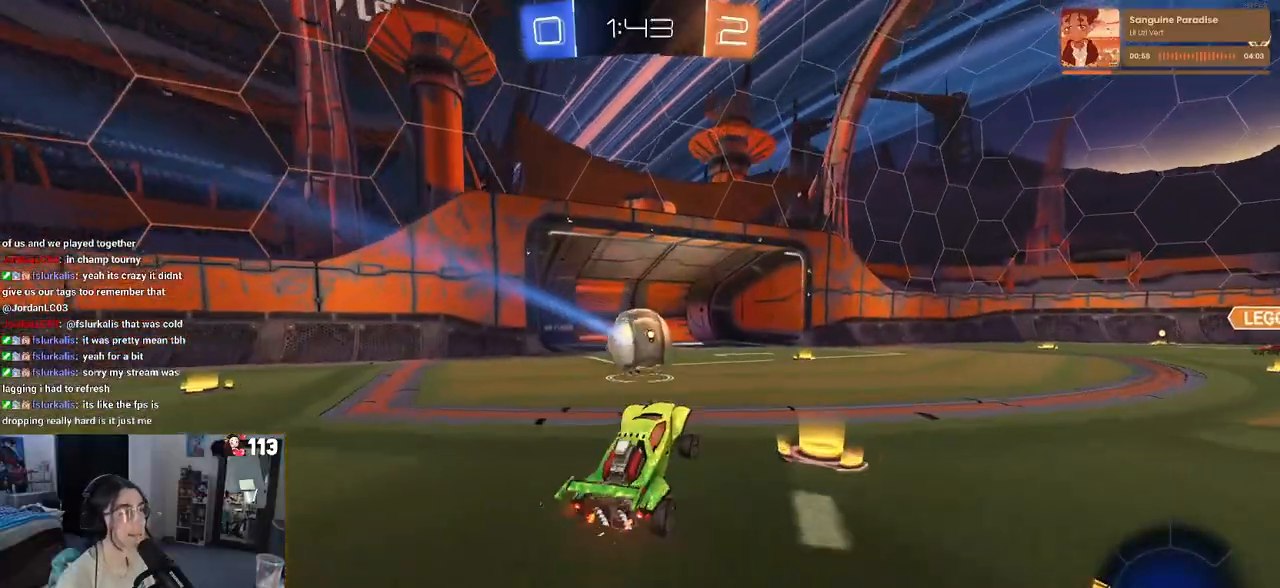
{"buttons": ["R2"], "left_stick": "up-right", "right_stick": "center", "events": []}
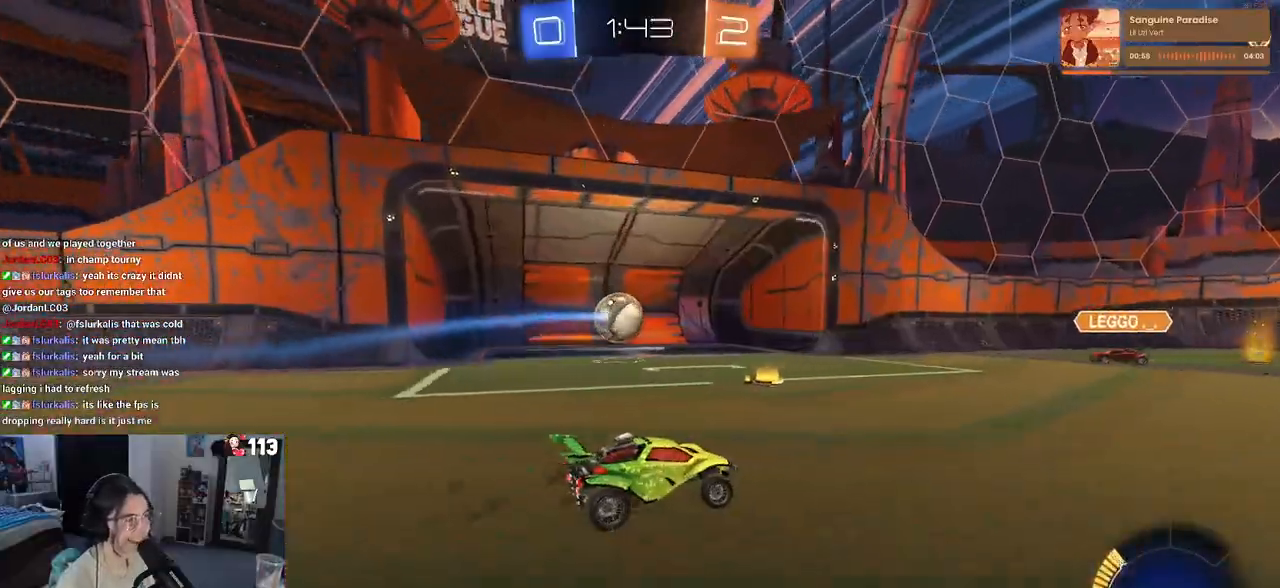
{"buttons": [], "left_stick": "center", "right_stick": "center", "events": [[33, "left_stick", "right"], [350, "R2", "up"], [500, "left_stick", "center"]]}